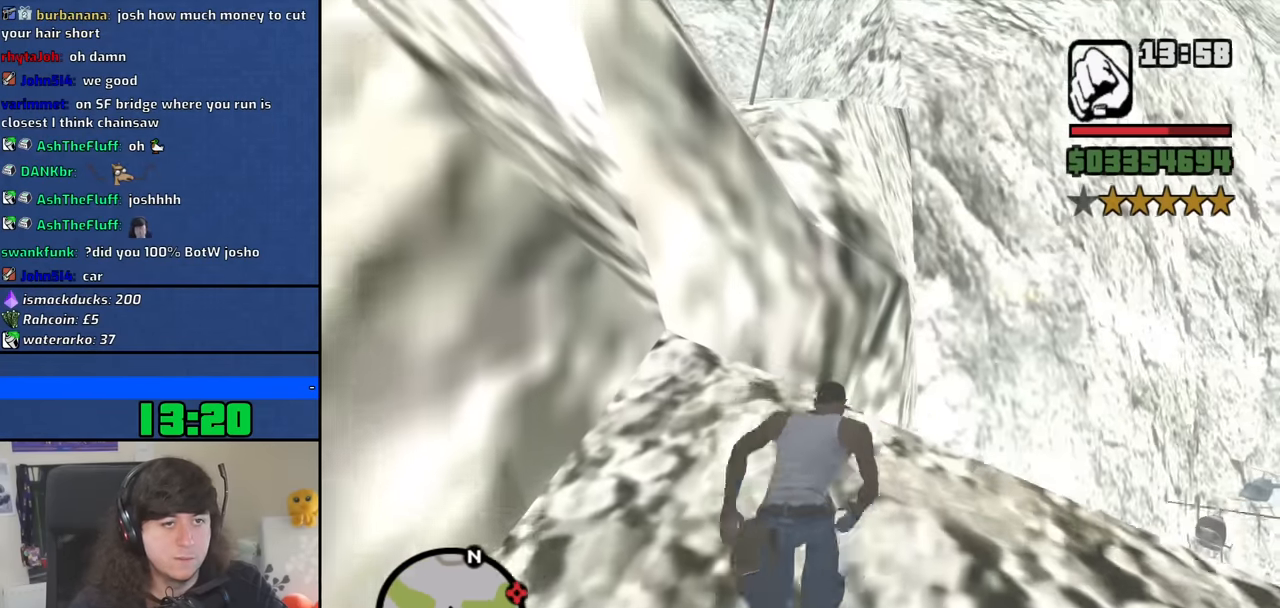
Gameplay with keyboard and mouse; each line is a JSON object with the keys and mouse buttons held at the frame after it. "events" lists presses ("down") and releases ("up") of "1", "2", "3", "4", "5", "6", "8", "a", "alt", "b", "c", "ctrl", "d", "down", "e", "escape", "f", "f1", "f2", "f3", "g", "h", "left", "n", "num2", "q", "r", "right", "s", "shift", "space", "t", "tab", "up", "v", "w", "x", "y", "z", "mouse_left", "mouse_middle", "mouse_right", "mouse_wheel_up" and "mouse_wheel_down" between this image and that frame as [ms after this image, input, new state], when the widget could be followed in between. "mouse_left", "mouse_middle", "mouse_right", "mouse_wheel_up", "mouse_wheel_down" = the "left", "middle", "right", "wheel_up", "wheel_down" buttons of the "mouse" list. No other keys are recorded. Mouse movement is not recorded.
{"keys": ["shift", "w"], "mouse": [], "events": [[50, "space", "down"], [133, "space", "up"], [183, "shift", "down"]]}
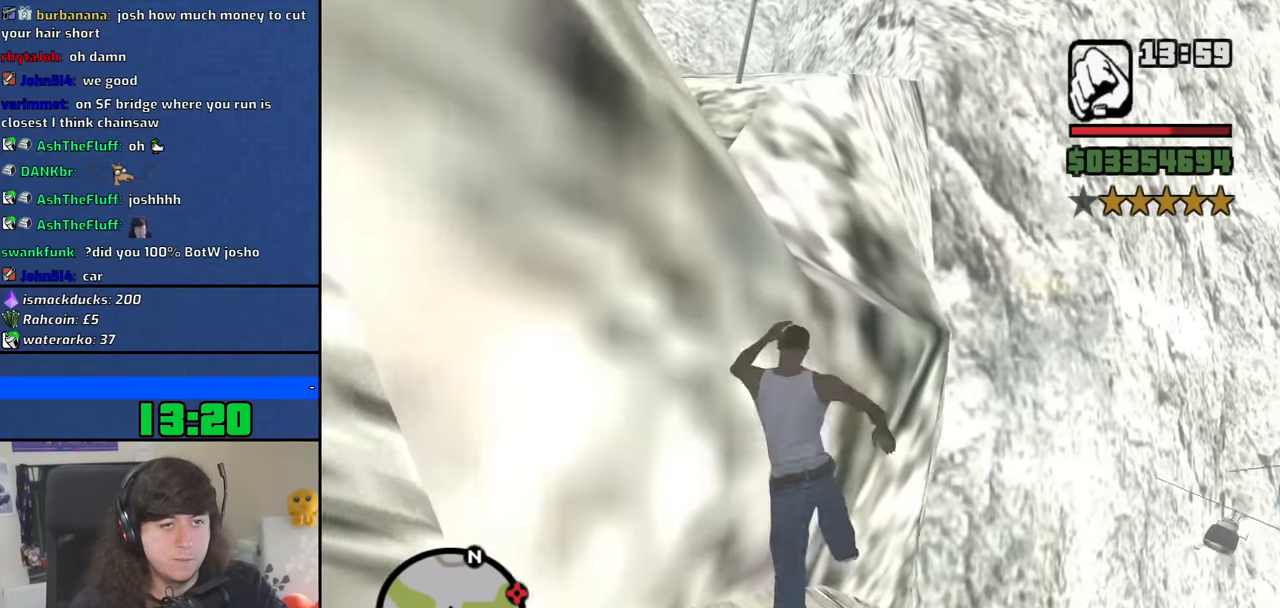
{"keys": ["shift", "w"], "mouse": [], "events": []}
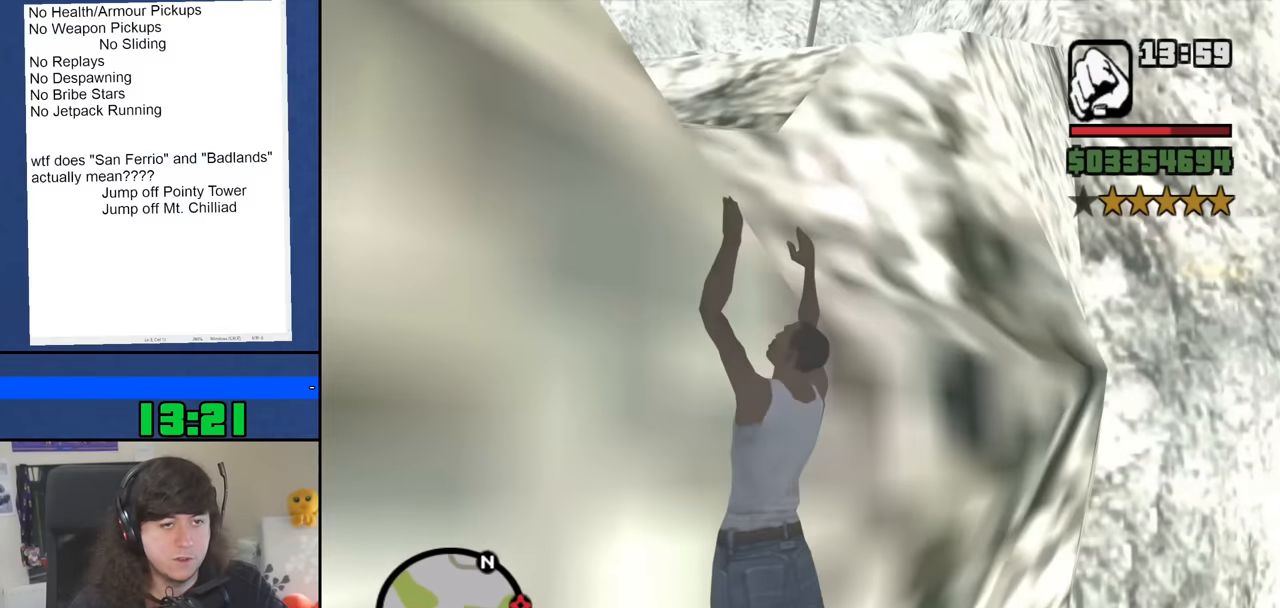
{"keys": ["shift", "w"], "mouse": [], "events": []}
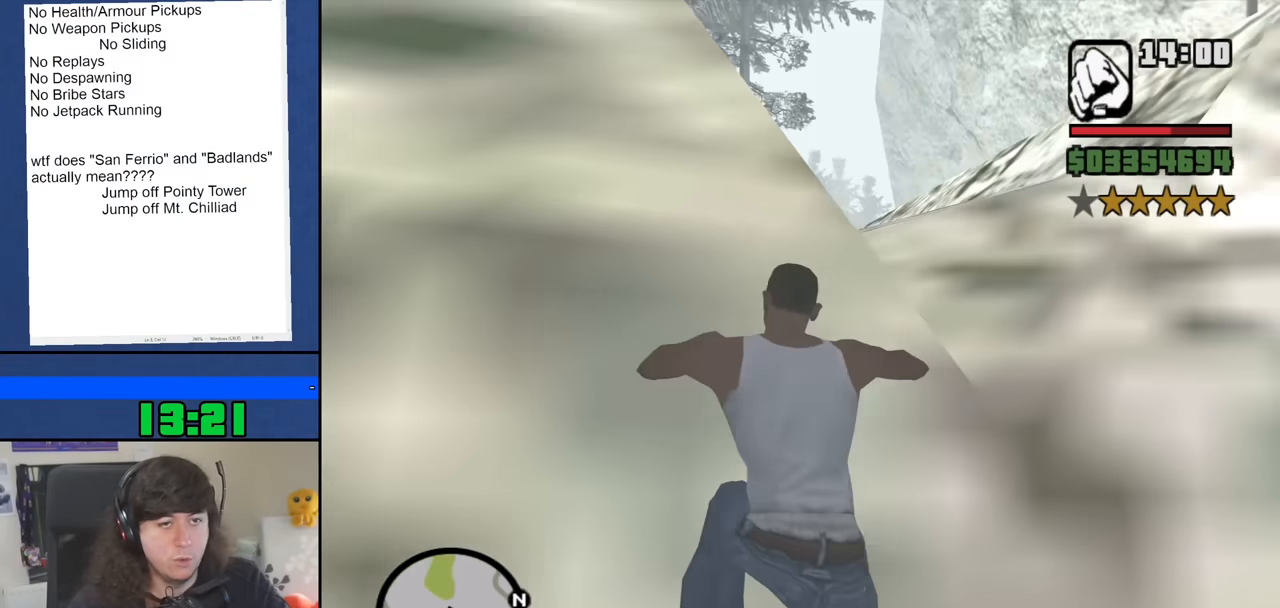
{"keys": ["w"], "mouse": [], "events": [[416, "shift", "up"]]}
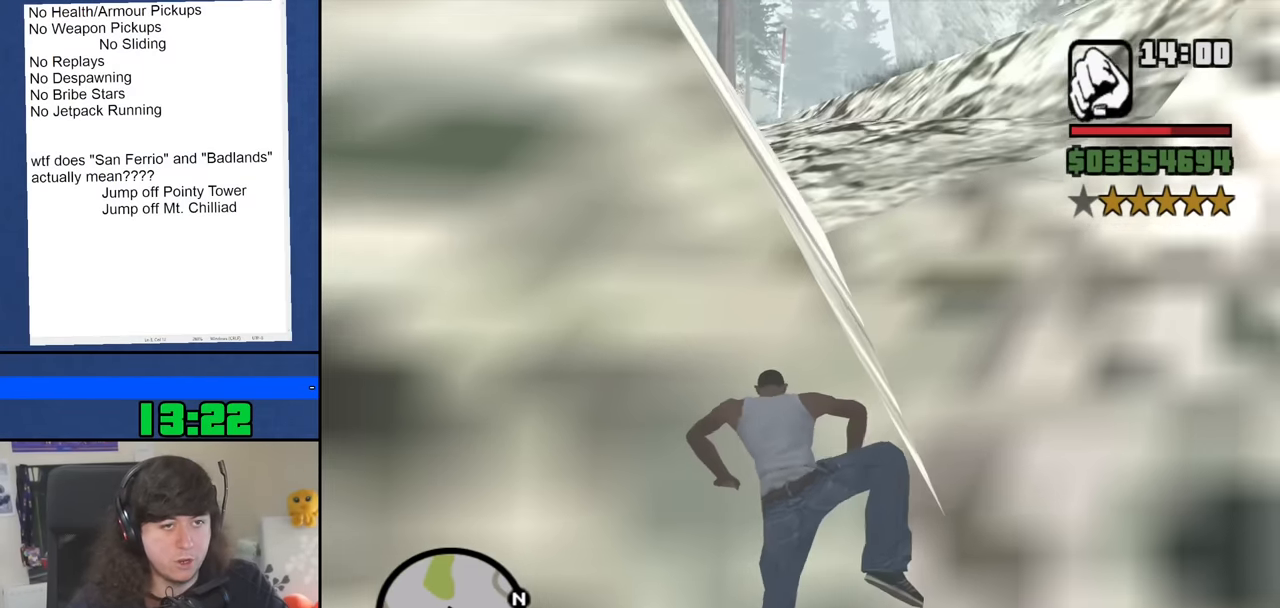
{"keys": ["w"], "mouse": [], "events": []}
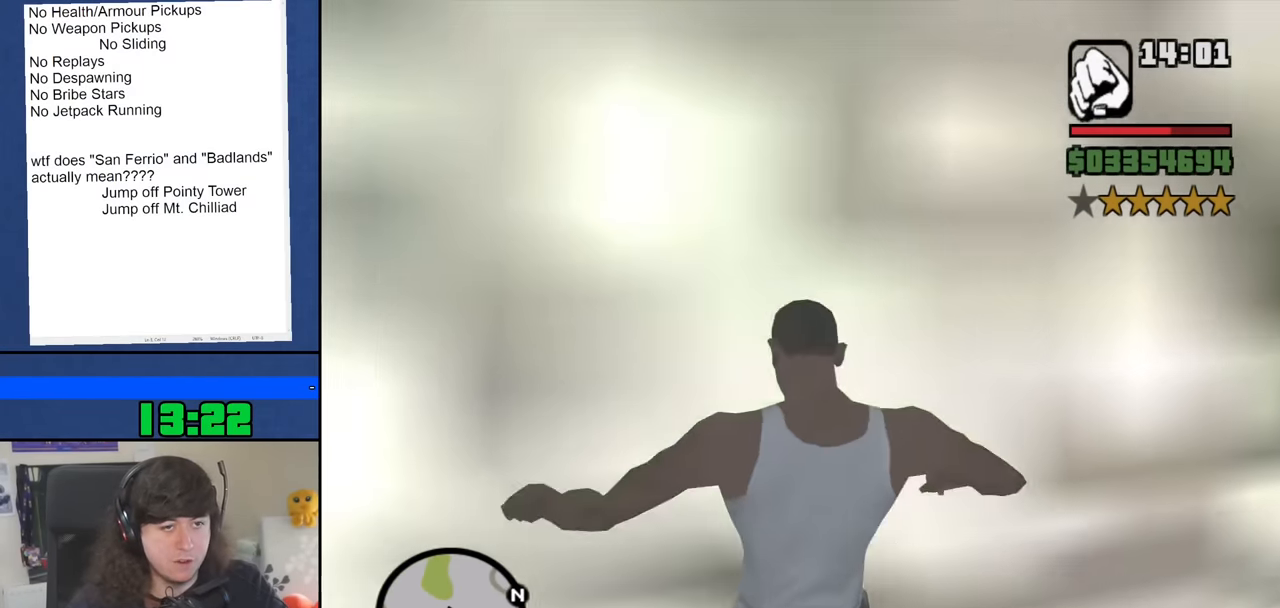
{"keys": ["d", "w"], "mouse": [], "events": [[266, "d", "down"], [266, "w", "up"], [450, "w", "down"]]}
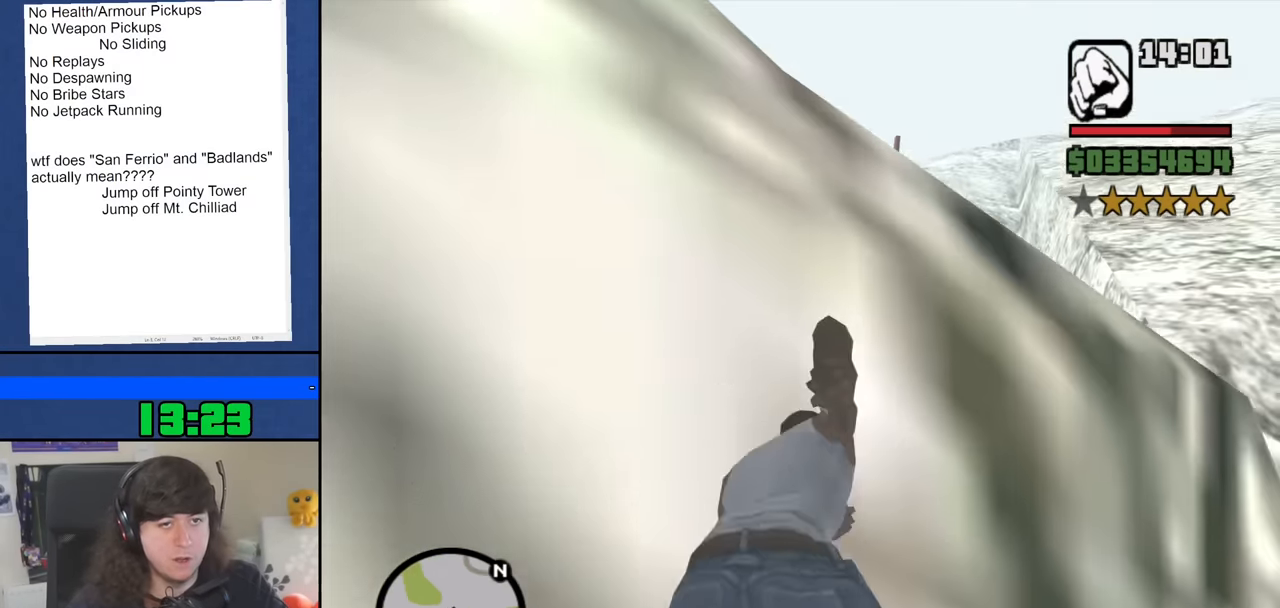
{"keys": ["shift", "w"], "mouse": [], "events": [[100, "d", "up"], [333, "shift", "down"]]}
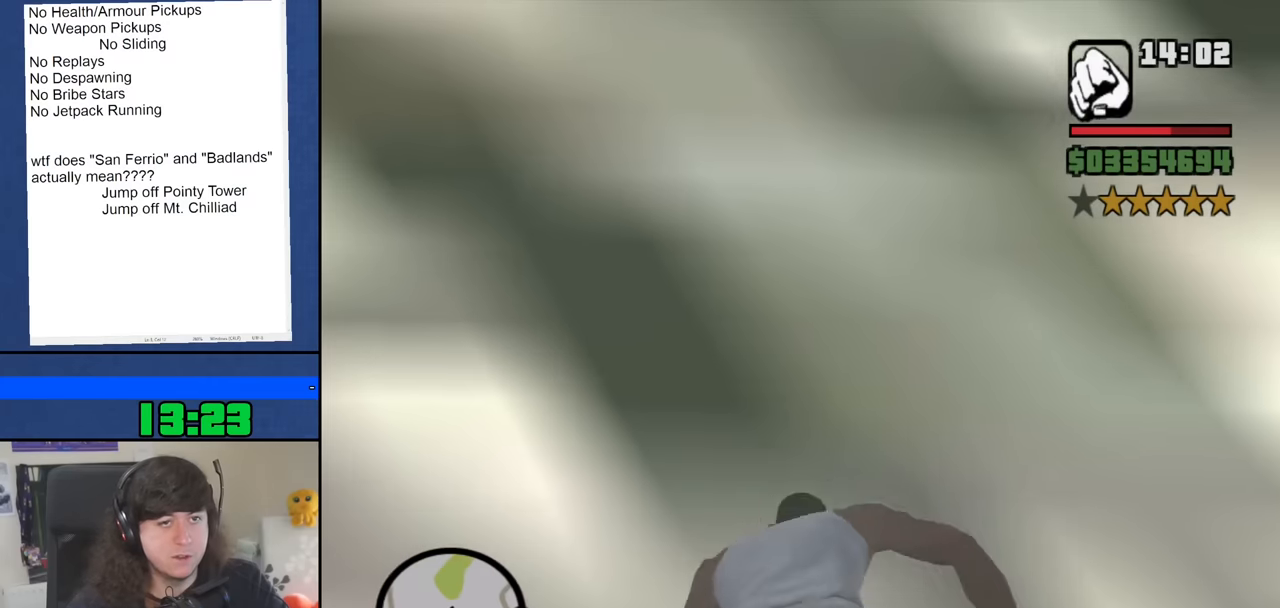
{"keys": ["w"], "mouse": [], "events": [[483, "shift", "up"]]}
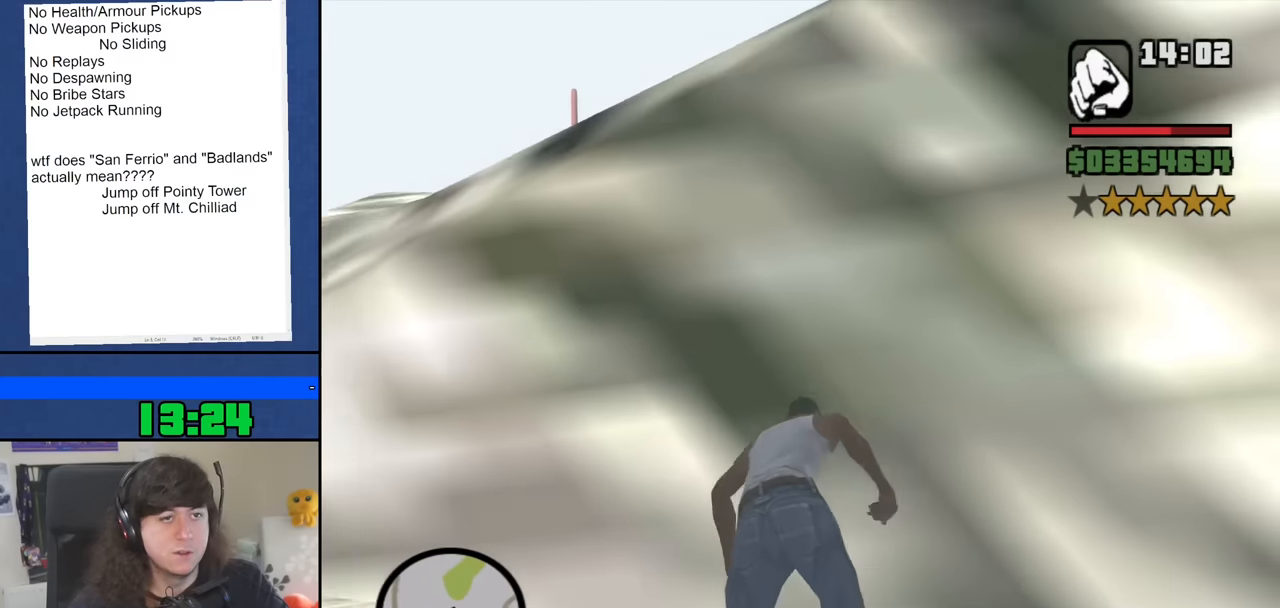
{"keys": ["a"], "mouse": [], "events": [[83, "a", "down"], [116, "w", "up"]]}
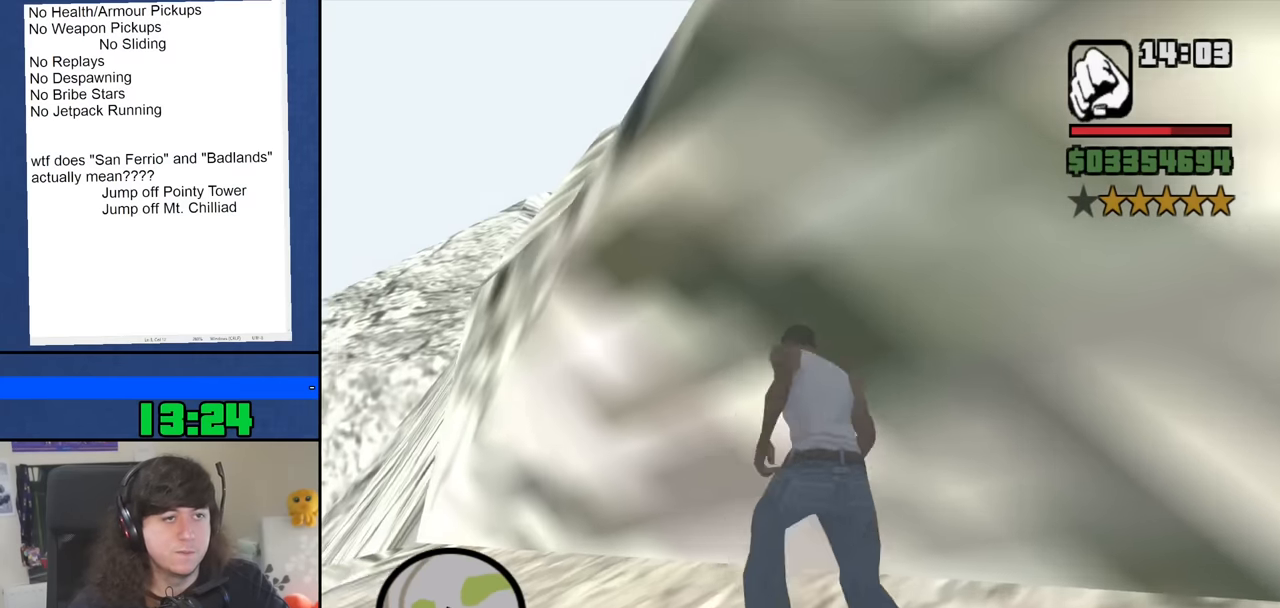
{"keys": ["a"], "mouse": [], "events": [[50, "space", "down"], [133, "space", "up"]]}
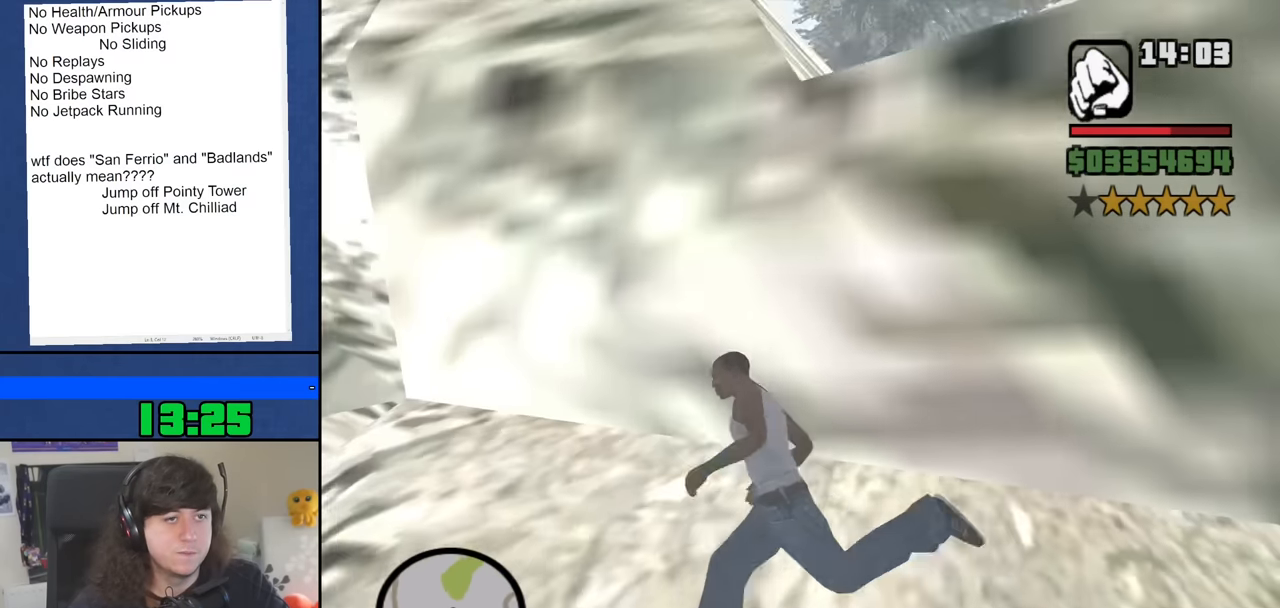
{"keys": ["a", "s"], "mouse": [], "events": [[300, "s", "down"]]}
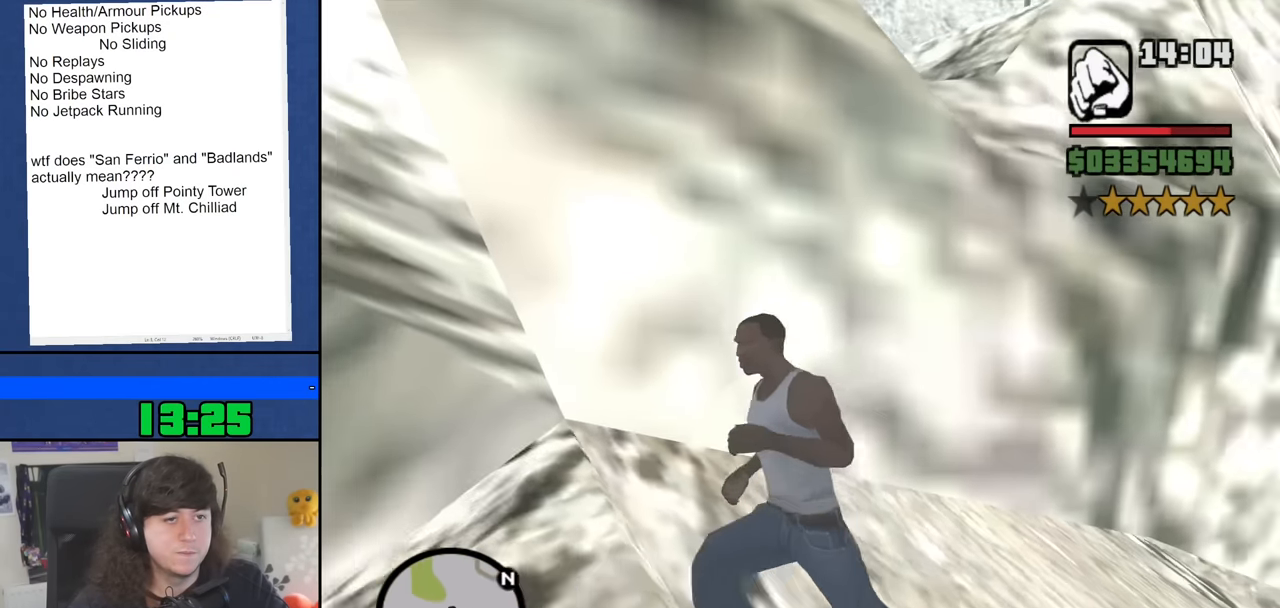
{"keys": ["s"], "mouse": [], "events": [[400, "a", "up"]]}
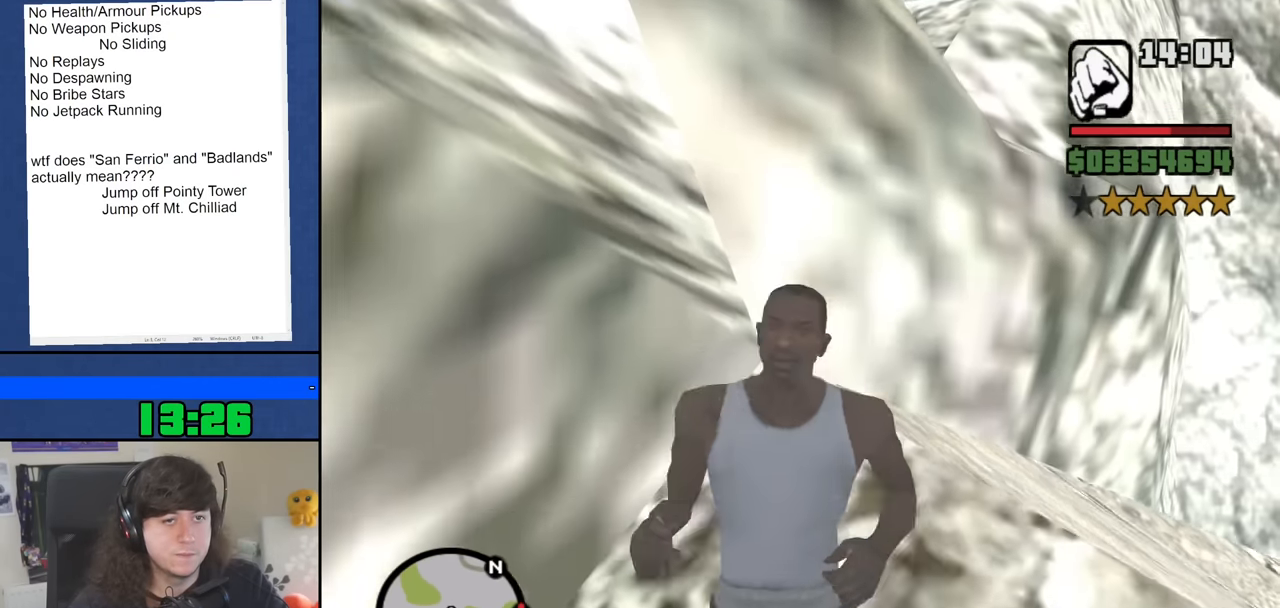
{"keys": ["space", "w"], "mouse": [], "events": [[100, "s", "up"], [133, "d", "down"], [233, "d", "up"], [333, "w", "down"], [416, "space", "down"]]}
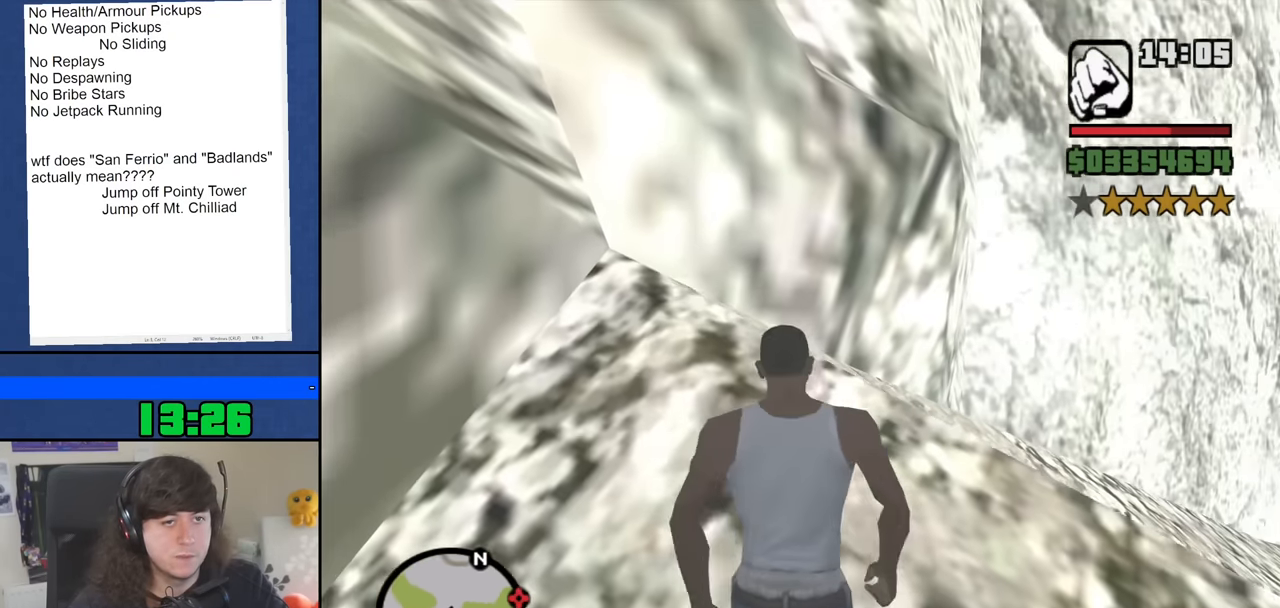
{"keys": ["shift", "w"], "mouse": [], "events": [[16, "space", "up"], [100, "space", "down"], [150, "space", "up"], [250, "space", "down"], [333, "shift", "down"], [333, "space", "up"]]}
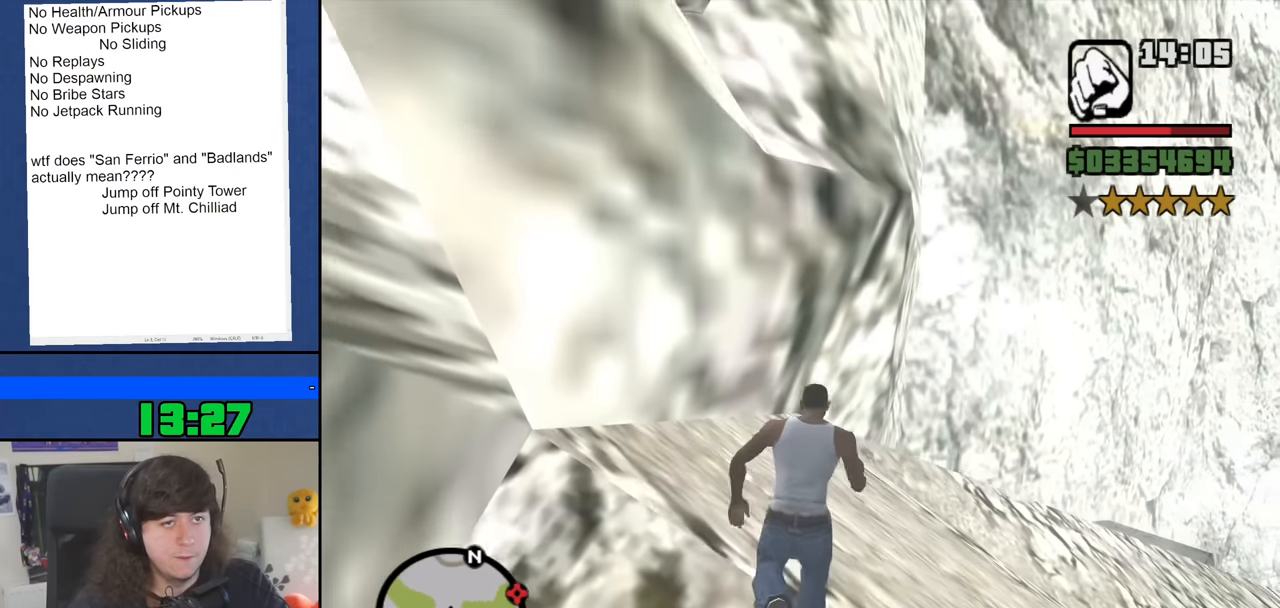
{"keys": ["shift", "w"], "mouse": [], "events": []}
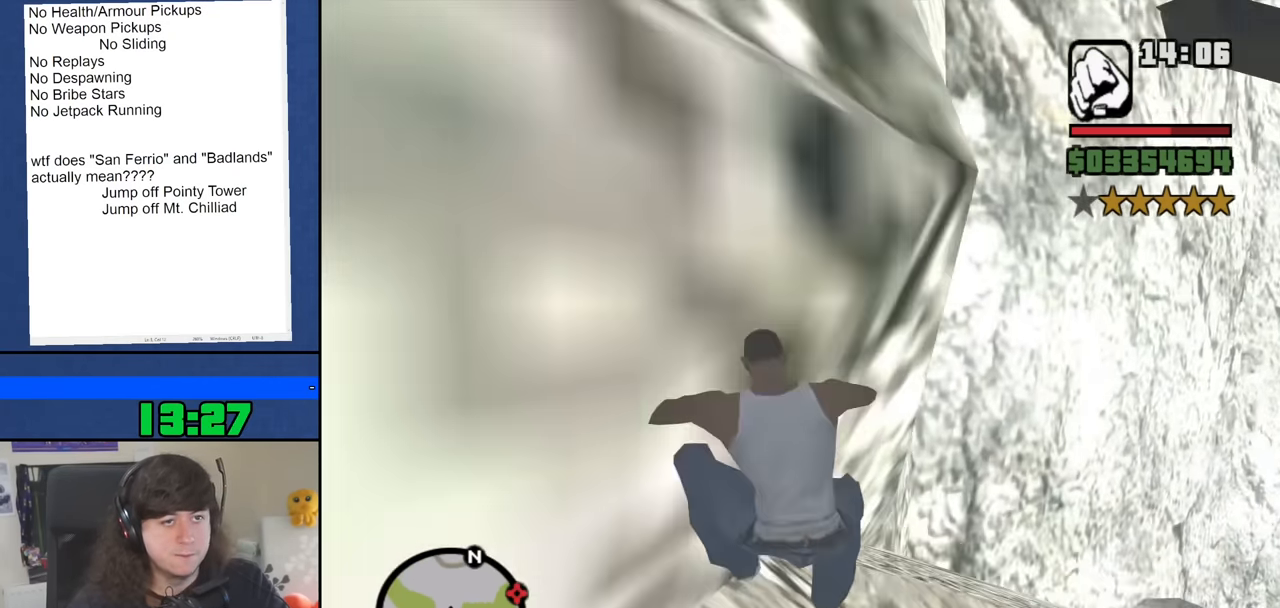
{"keys": ["w"], "mouse": [], "events": [[467, "shift", "up"]]}
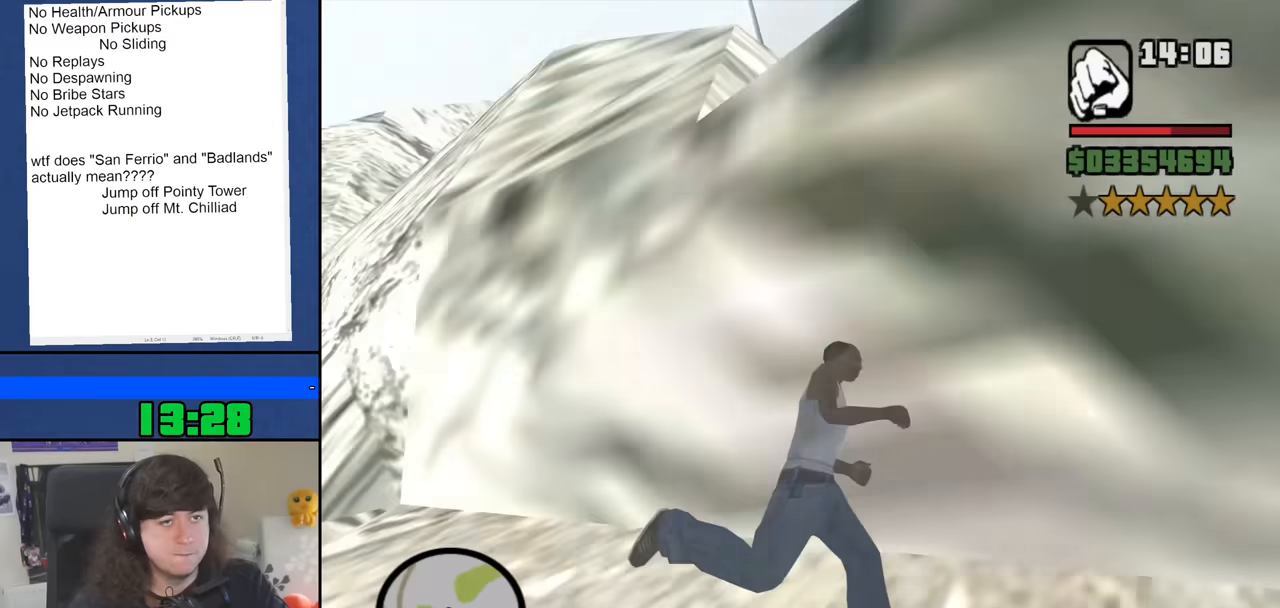
{"keys": ["a", "space", "w"], "mouse": [], "events": [[17, "a", "down"], [200, "space", "down"], [300, "space", "up"], [484, "space", "down"]]}
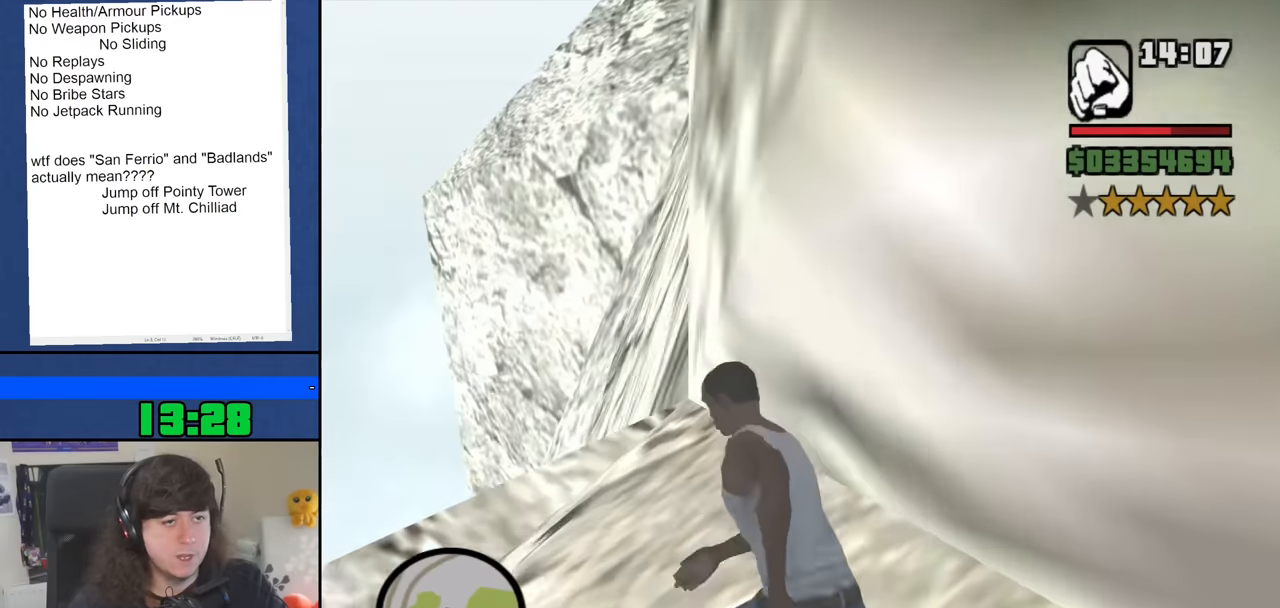
{"keys": ["w"], "mouse": [], "events": [[84, "space", "up"], [117, "a", "up"], [167, "space", "down"], [267, "space", "up"], [400, "space", "down"], [500, "space", "up"]]}
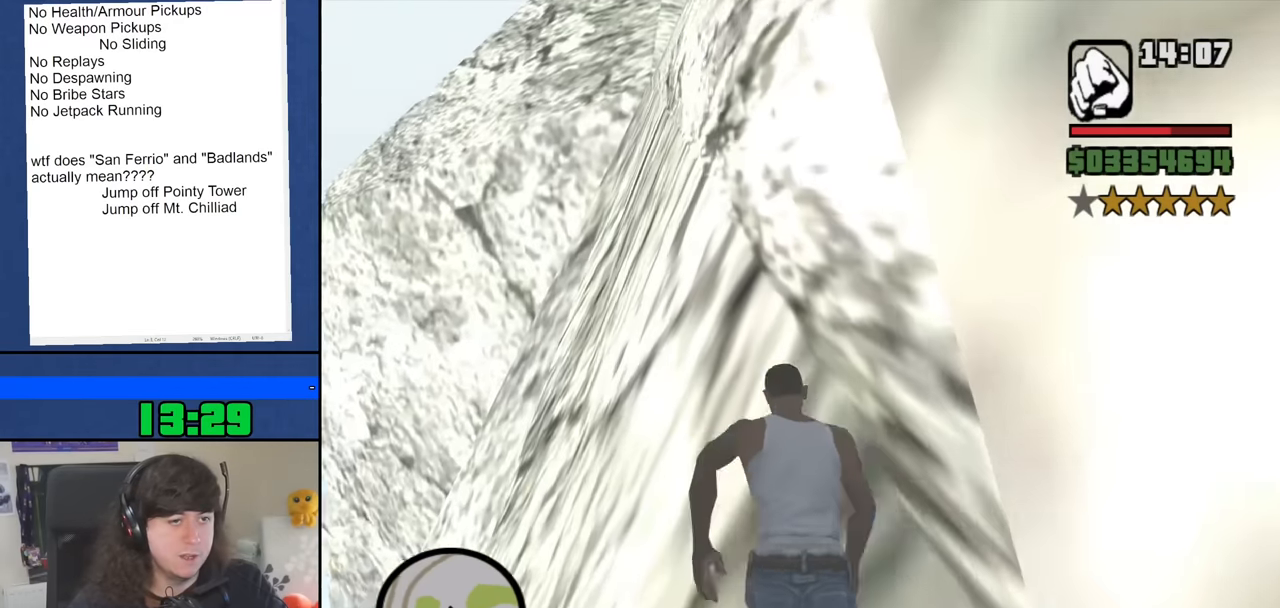
{"keys": ["w"], "mouse": [], "events": [[134, "space", "down"], [234, "space", "up"]]}
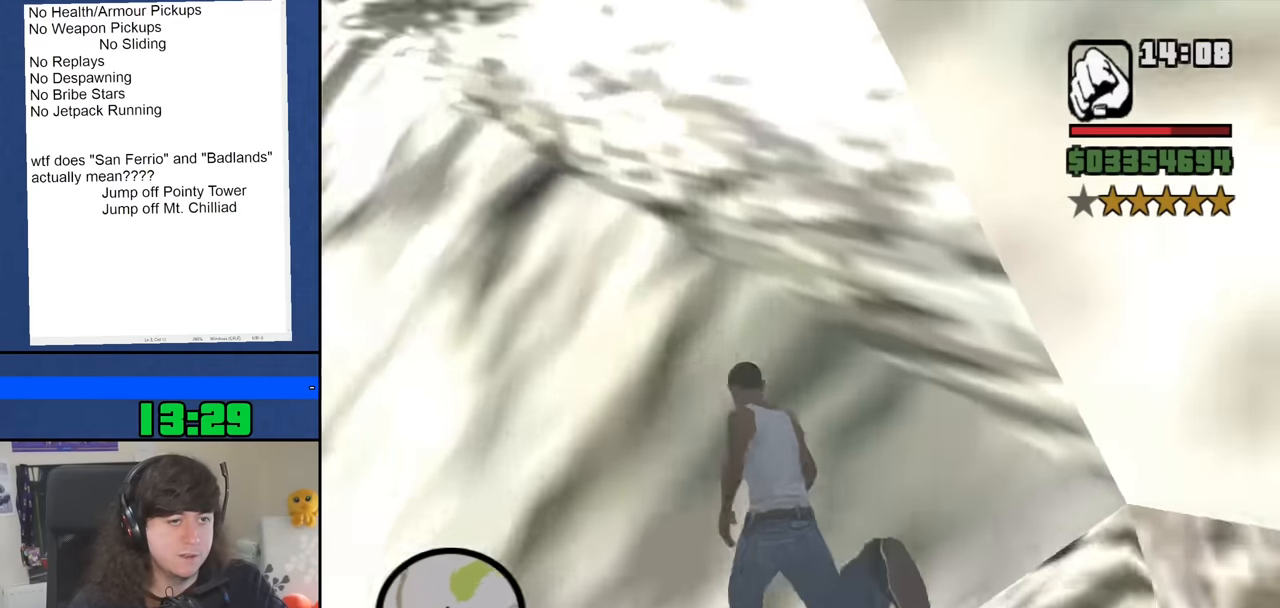
{"keys": ["d", "w"], "mouse": [], "events": [[384, "d", "down"]]}
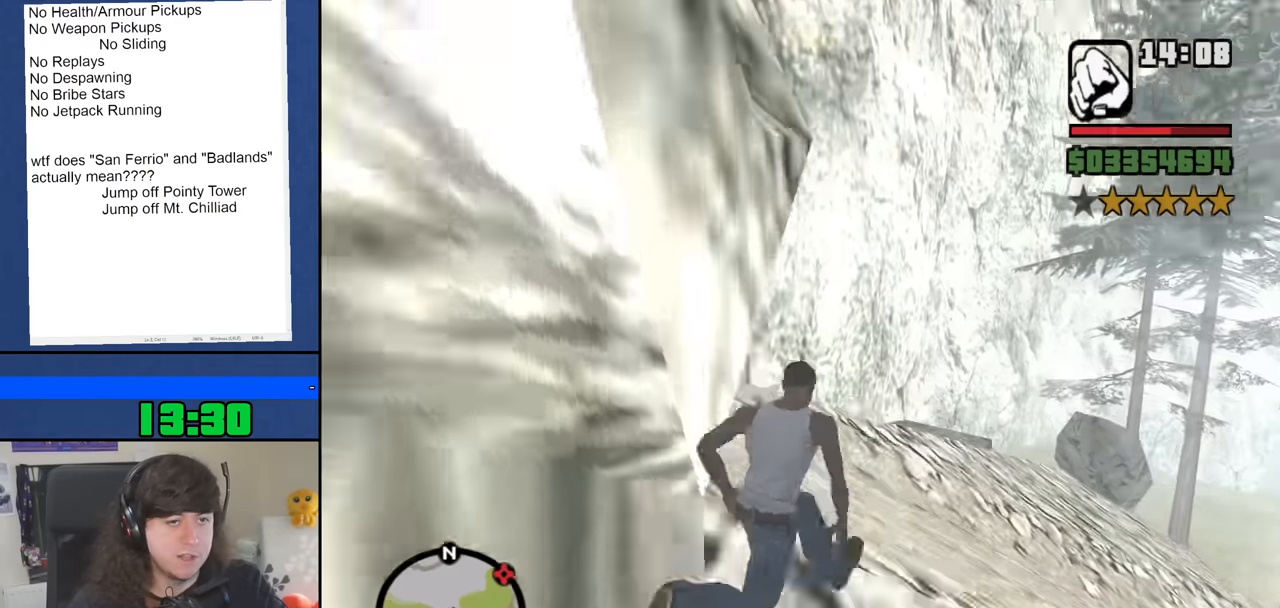
{"keys": ["d"], "mouse": [], "events": [[34, "w", "up"], [267, "s", "down"], [317, "s", "up"]]}
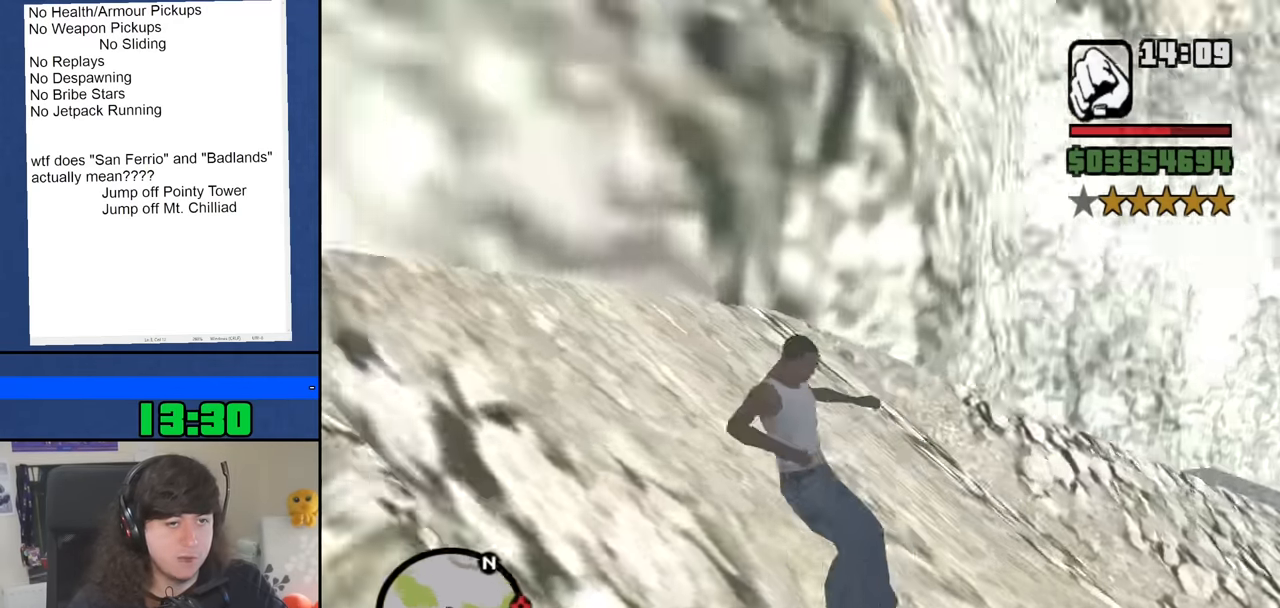
{"keys": ["a", "s"], "mouse": [], "events": [[184, "s", "down"], [284, "a", "down"], [284, "d", "up"]]}
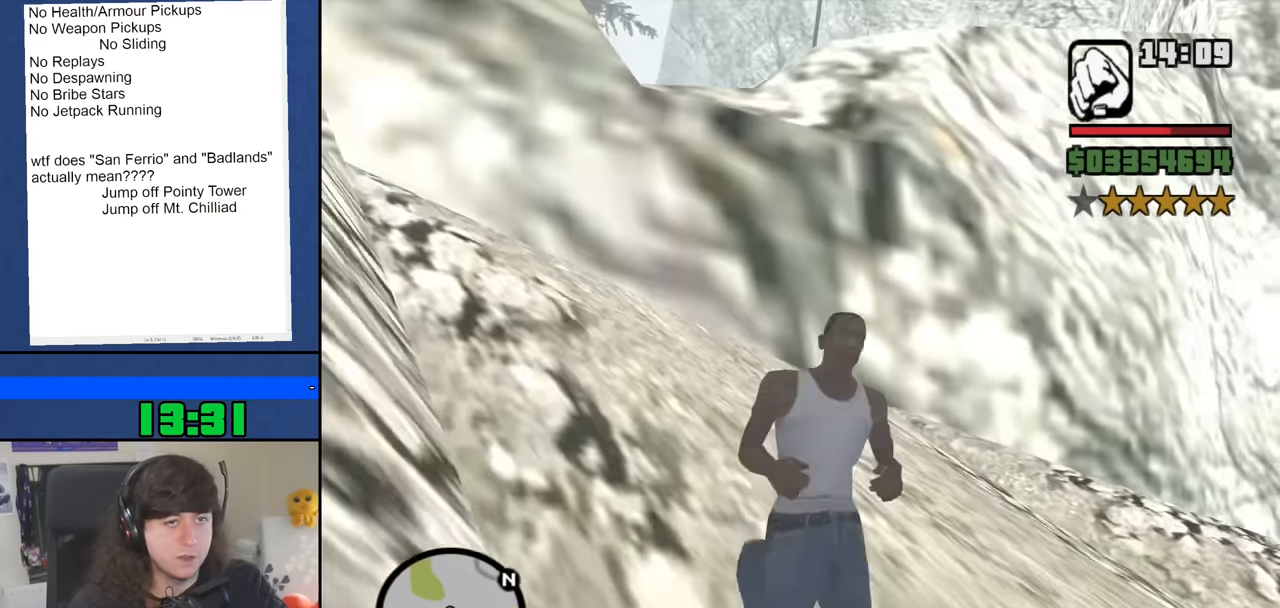
{"keys": ["a"], "mouse": [], "events": [[17, "s", "up"]]}
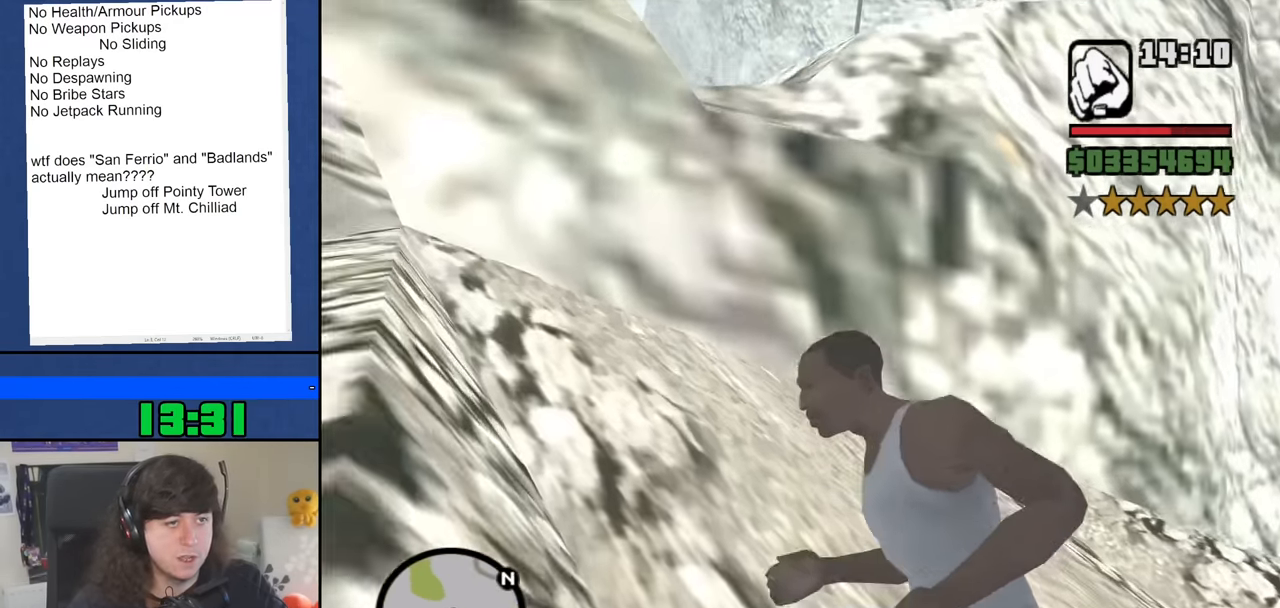
{"keys": ["a"], "mouse": [], "events": [[216, "w", "down"], [500, "w", "up"]]}
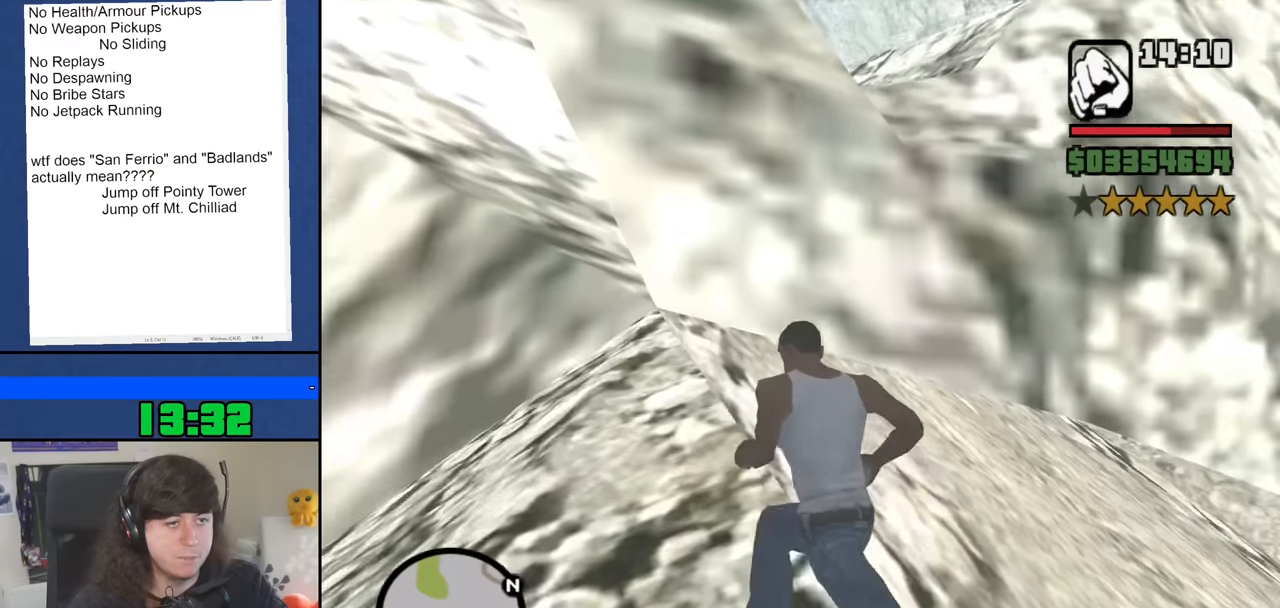
{"keys": ["a", "s"], "mouse": [], "events": [[333, "s", "down"]]}
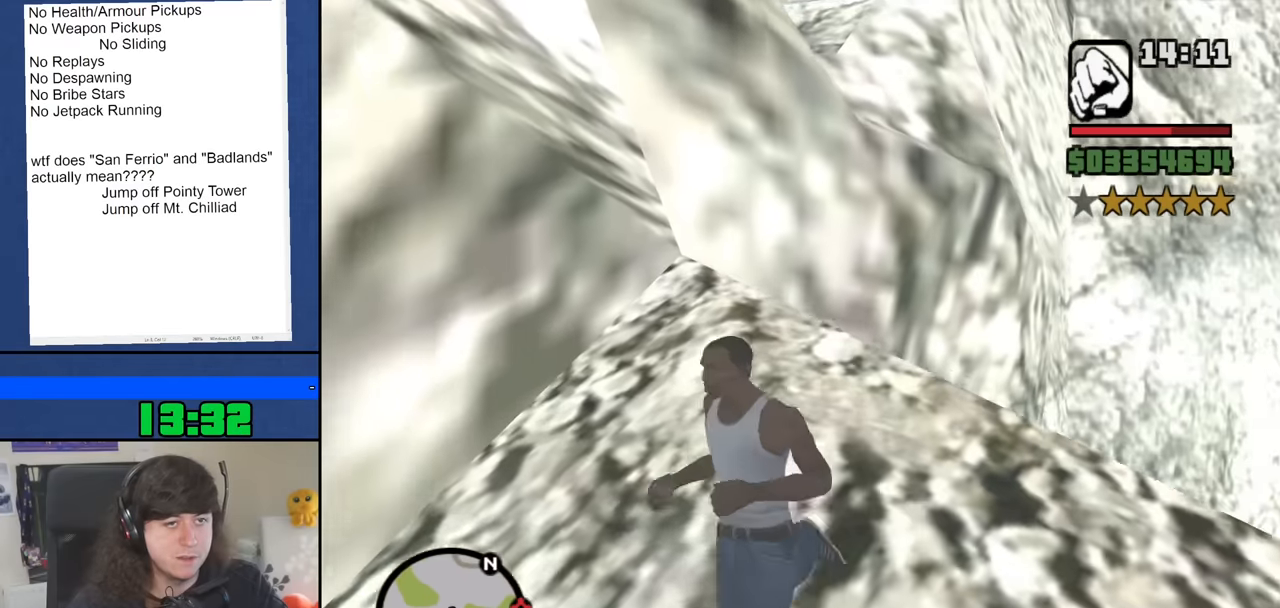
{"keys": ["d", "w"], "mouse": [], "events": [[200, "s", "up"], [300, "a", "up"], [433, "d", "down"], [433, "w", "down"]]}
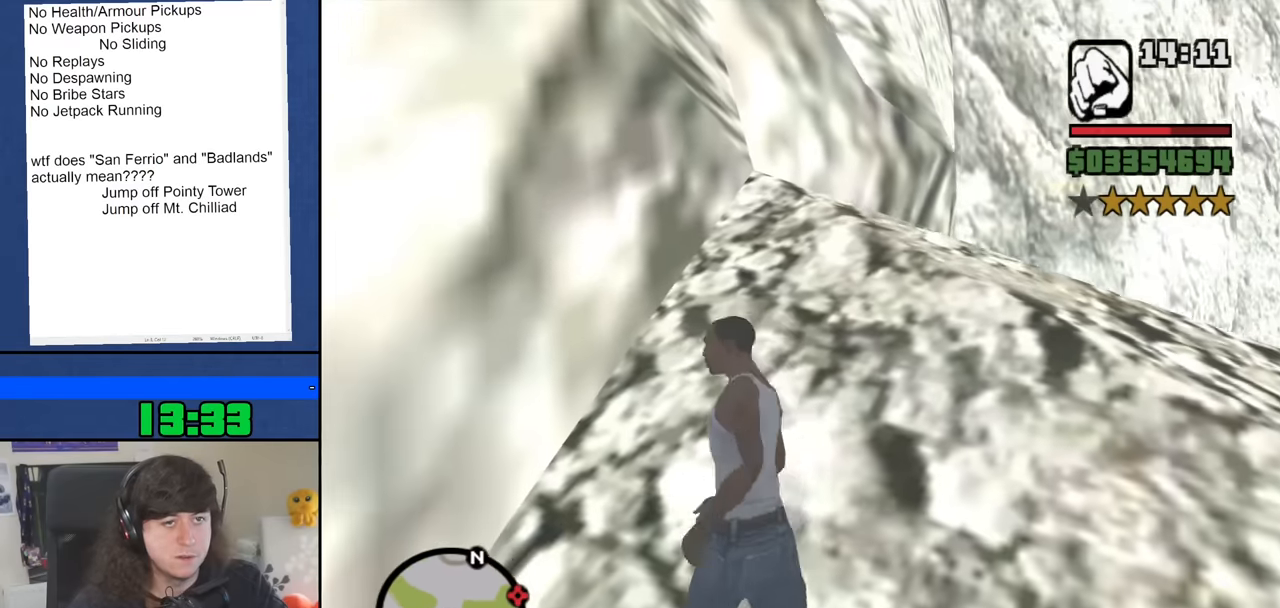
{"keys": ["w"], "mouse": [], "events": [[33, "space", "down"], [116, "space", "up"], [166, "d", "up"], [216, "space", "down"], [316, "space", "up"], [400, "space", "down"], [500, "space", "up"]]}
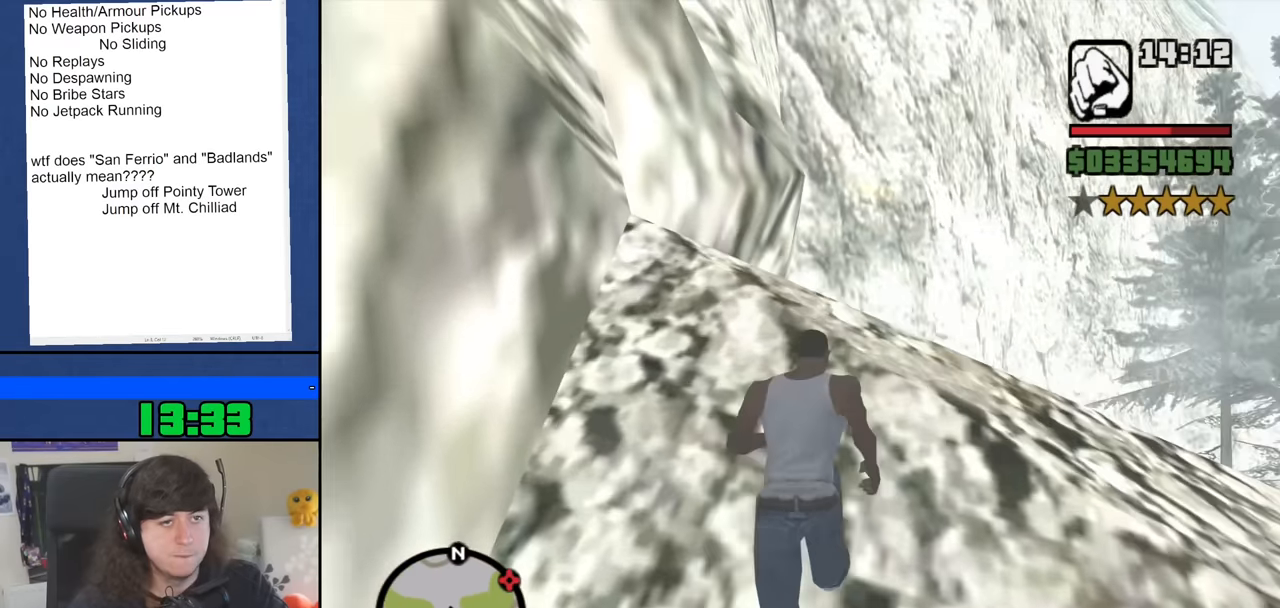
{"keys": ["shift", "w"], "mouse": [], "events": [[50, "space", "down"], [133, "space", "up"], [233, "space", "down"], [283, "shift", "down"], [333, "space", "up"]]}
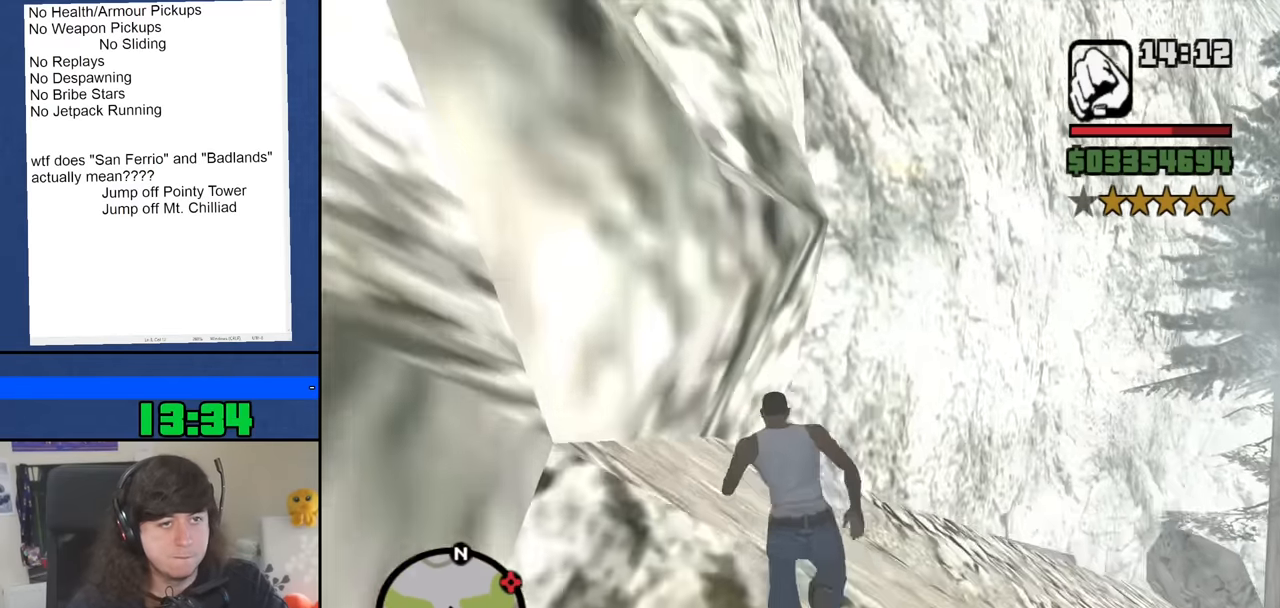
{"keys": ["shift", "w"], "mouse": [], "events": []}
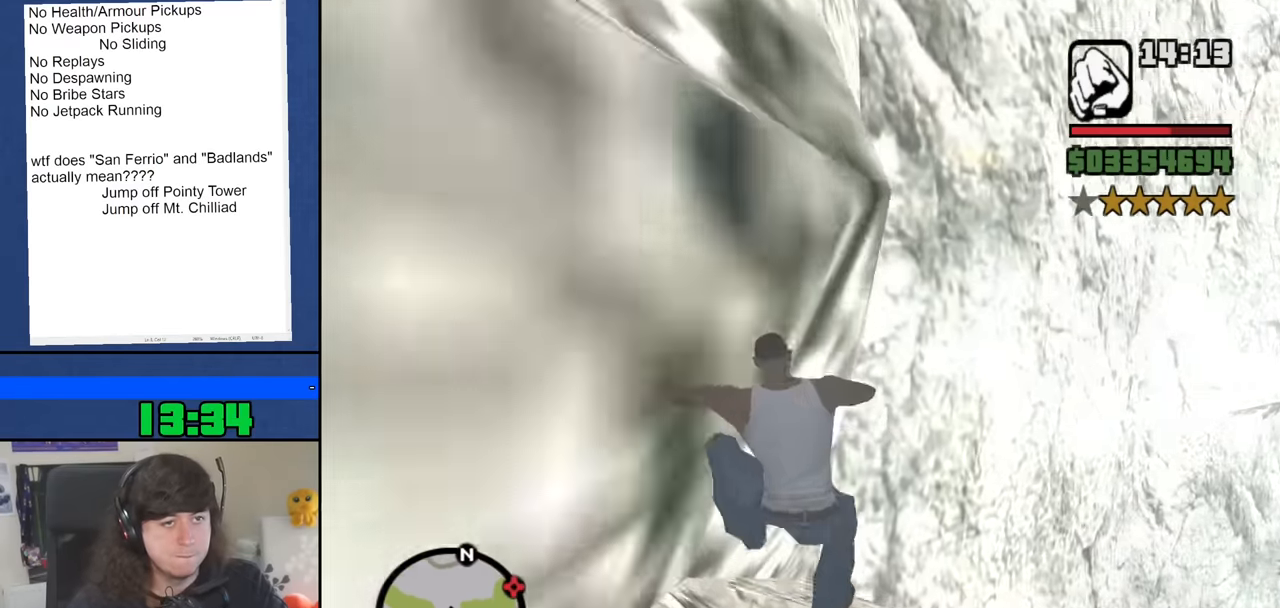
{"keys": ["w"], "mouse": [], "events": [[367, "shift", "up"]]}